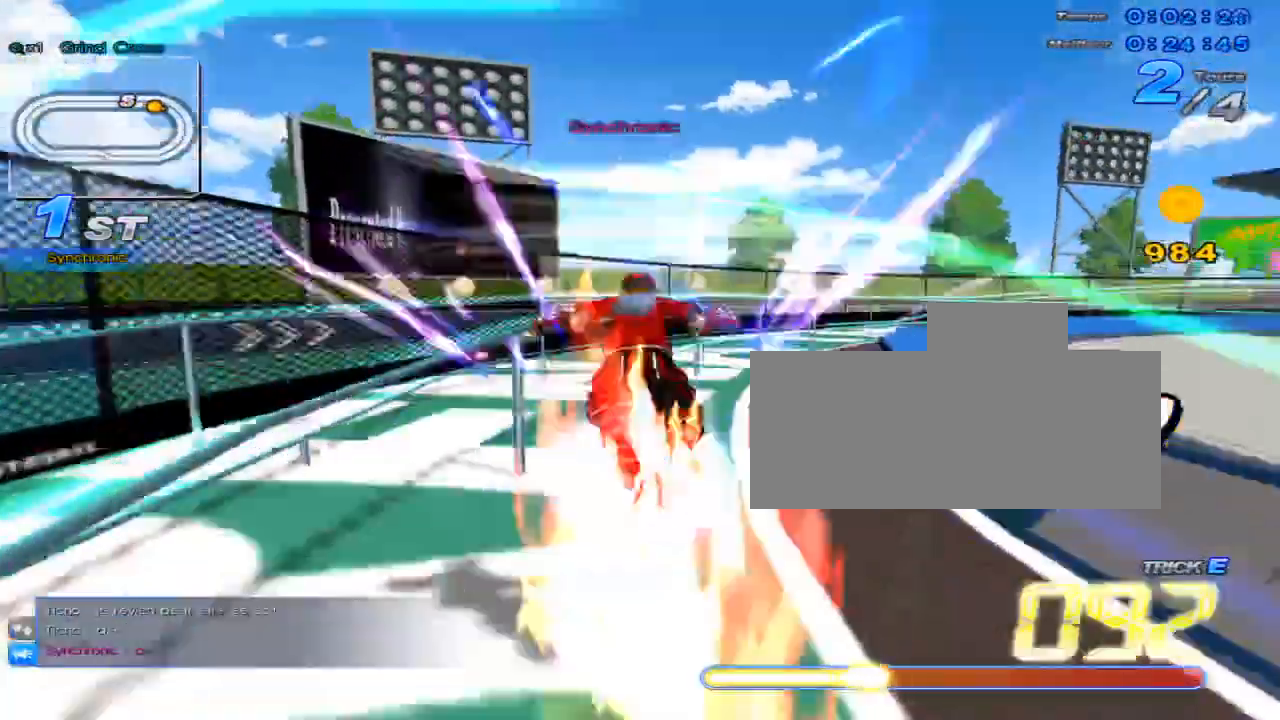
Gameplay with keyboard; each line is a JSON object with the keys held at the frame after it. "events" lists presses ("down") and releases ("up") of "c", "down", "left", "right", "up", "w" and "x" between this image and that frame as [ms after this image, input, new state], when the widget could be followed in between. No other keys are recorded. Mouse input is not recorded.
{"keys": ["up", "w", "x"], "events": [[66, "right", "down"], [200, "right", "up"], [233, "c", "up"], [233, "x", "up"], [400, "w", "down"], [450, "x", "down"]]}
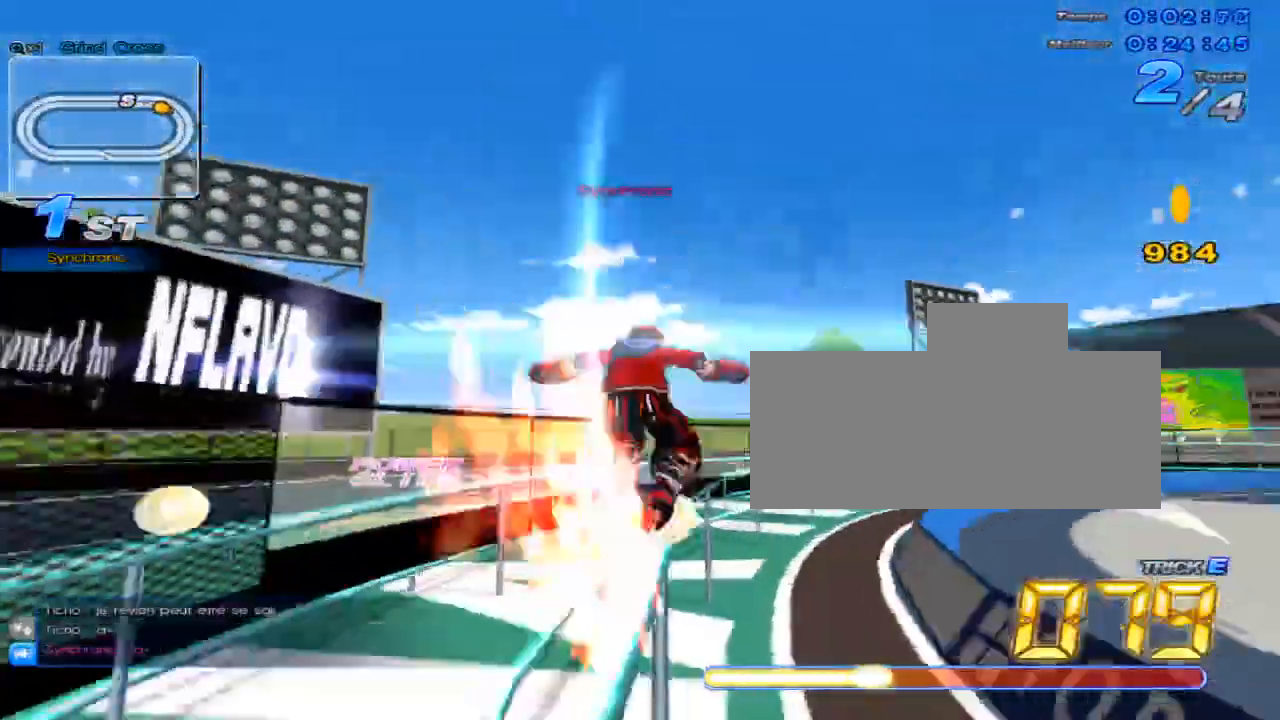
{"keys": ["up"], "events": [[17, "c", "down"], [17, "w", "up"], [117, "c", "up"], [117, "x", "up"], [167, "right", "down"], [334, "right", "up"]]}
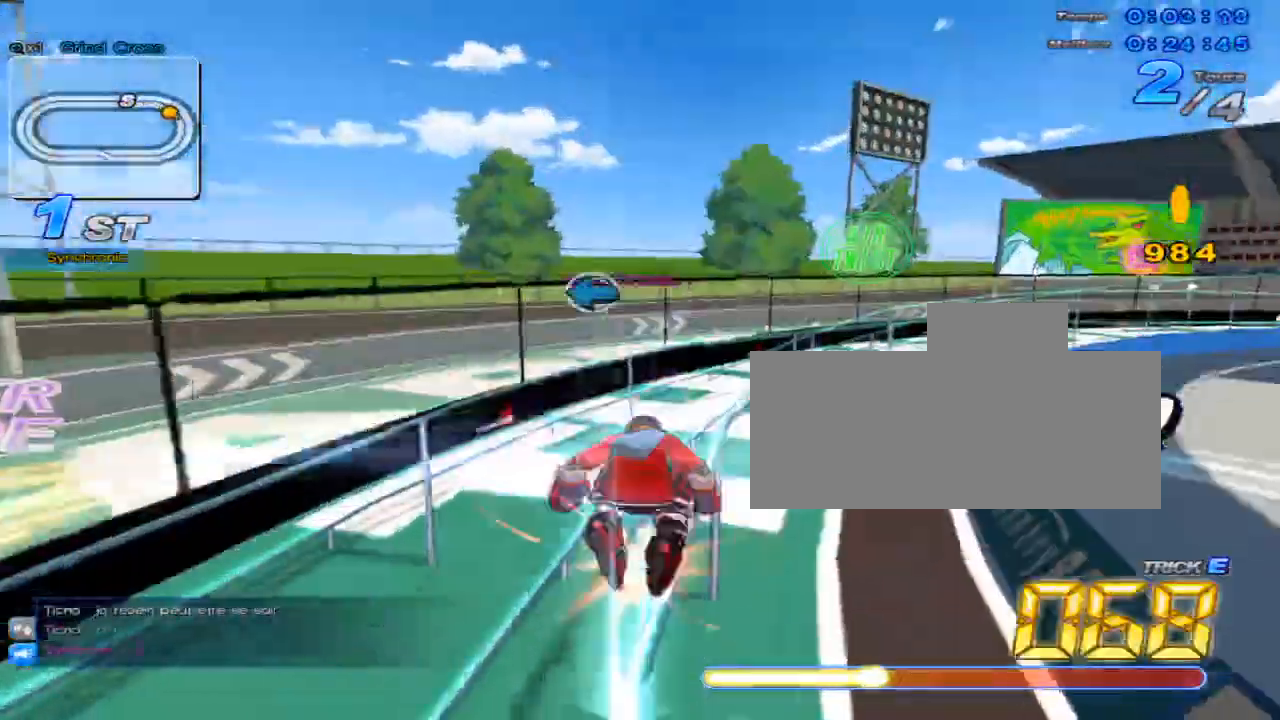
{"keys": ["right", "up"], "events": [[34, "right", "down"], [101, "w", "down"], [134, "x", "down"], [217, "c", "down"], [217, "right", "up"], [217, "w", "up"], [351, "c", "up"], [351, "x", "up"], [484, "right", "down"]]}
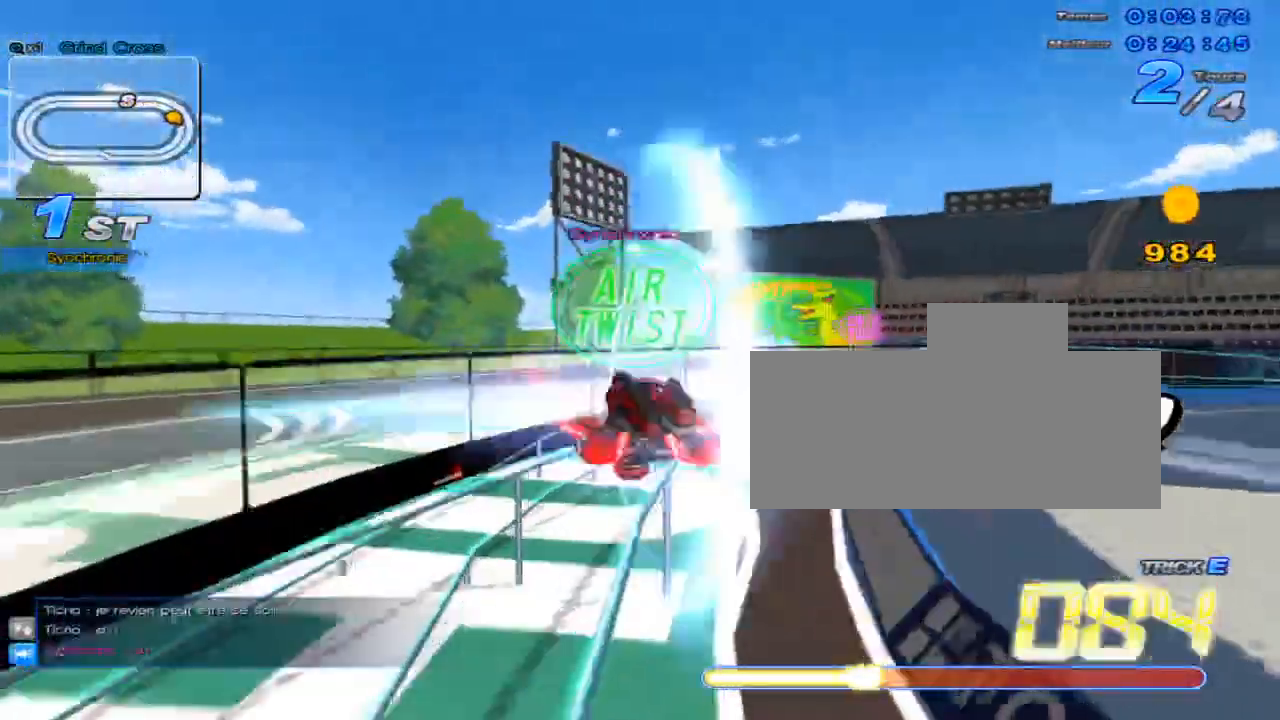
{"keys": ["c", "up", "x"], "events": [[83, "right", "up"], [267, "w", "down"], [300, "right", "down"], [334, "x", "down"], [367, "c", "down"], [400, "w", "up"], [450, "right", "up"]]}
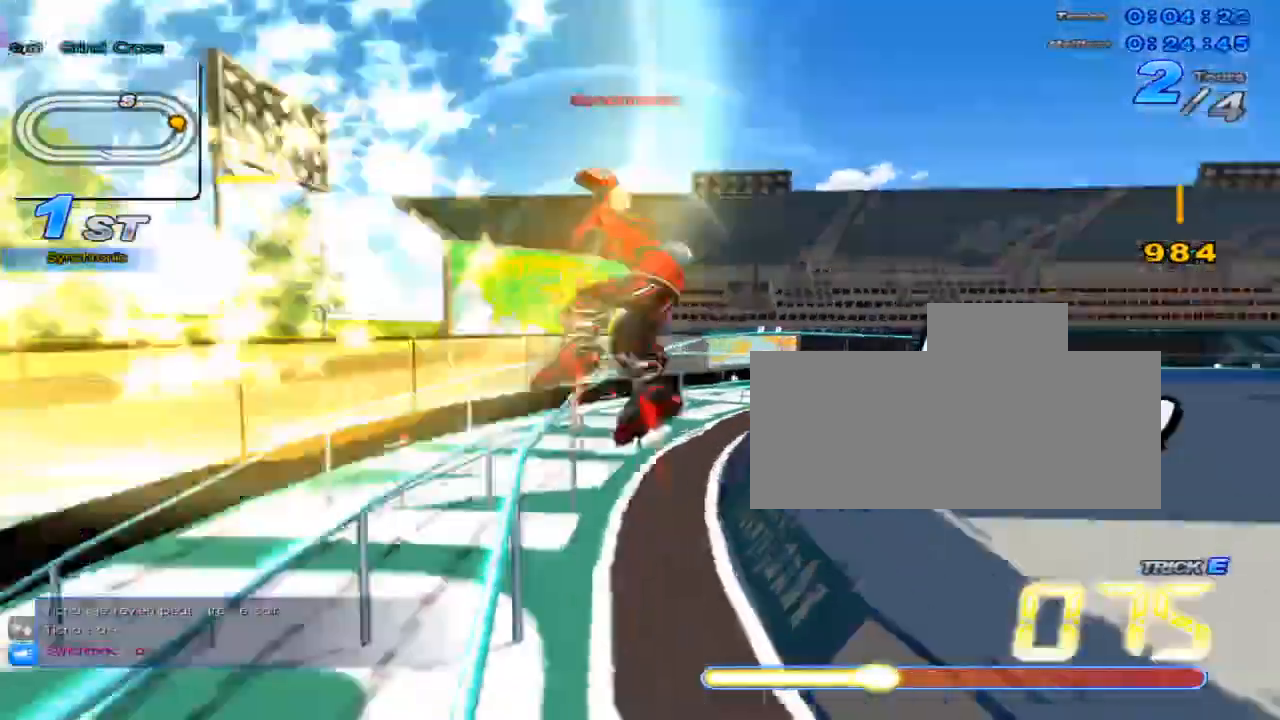
{"keys": ["right", "up"], "events": [[216, "c", "up"], [250, "x", "up"], [383, "right", "down"]]}
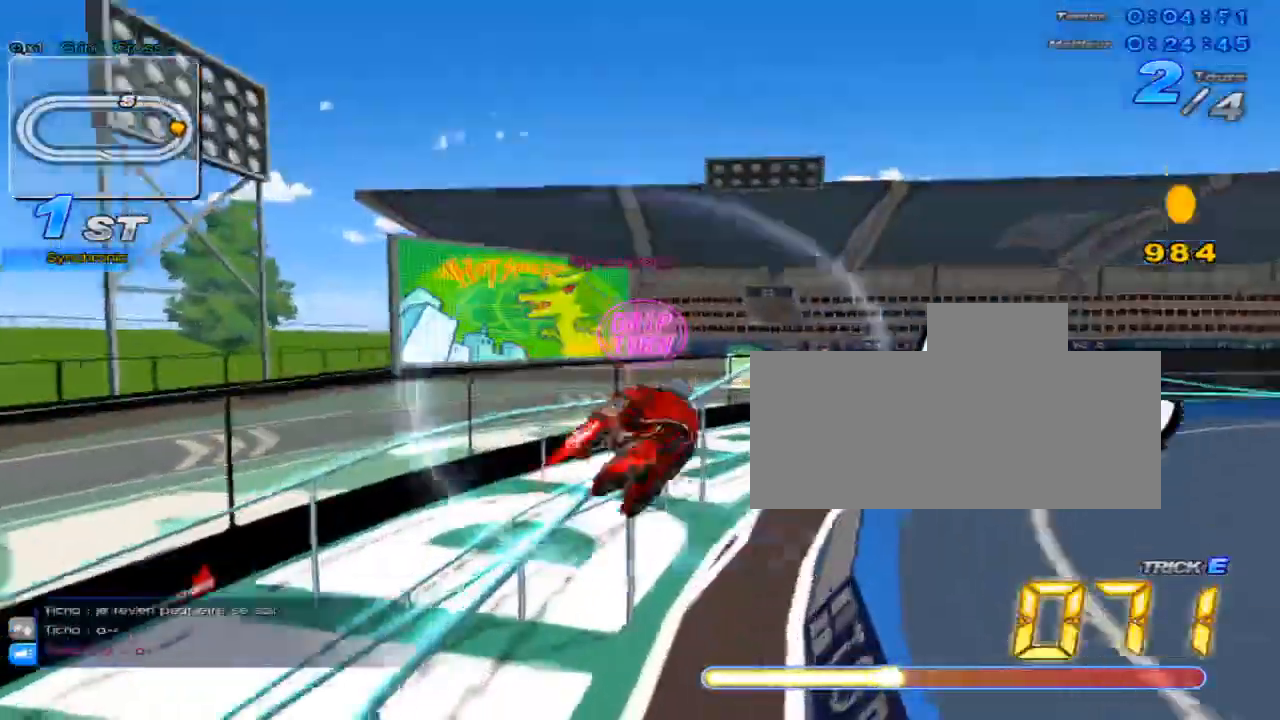
{"keys": ["up"], "events": [[467, "right", "up"]]}
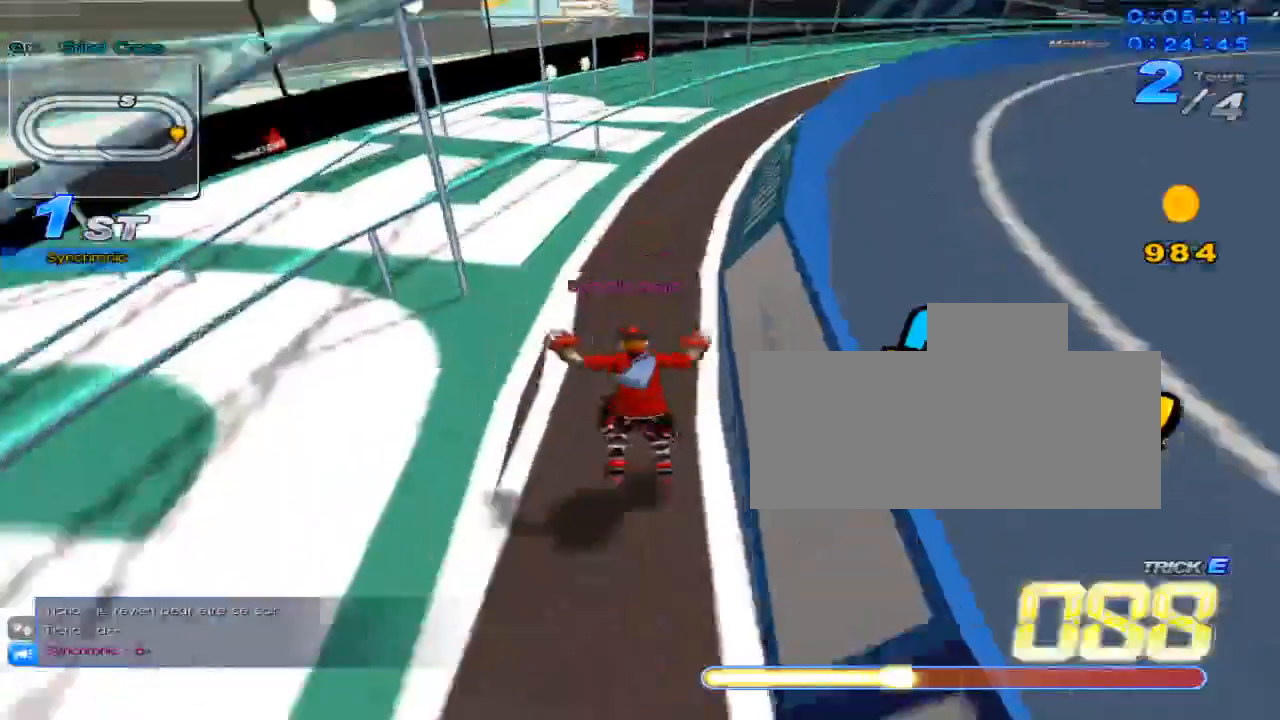
{"keys": ["up"], "events": [[83, "w", "down"], [167, "x", "down"], [183, "c", "down"], [217, "w", "up"], [317, "c", "up"], [317, "right", "down"], [317, "x", "up"], [500, "right", "up"]]}
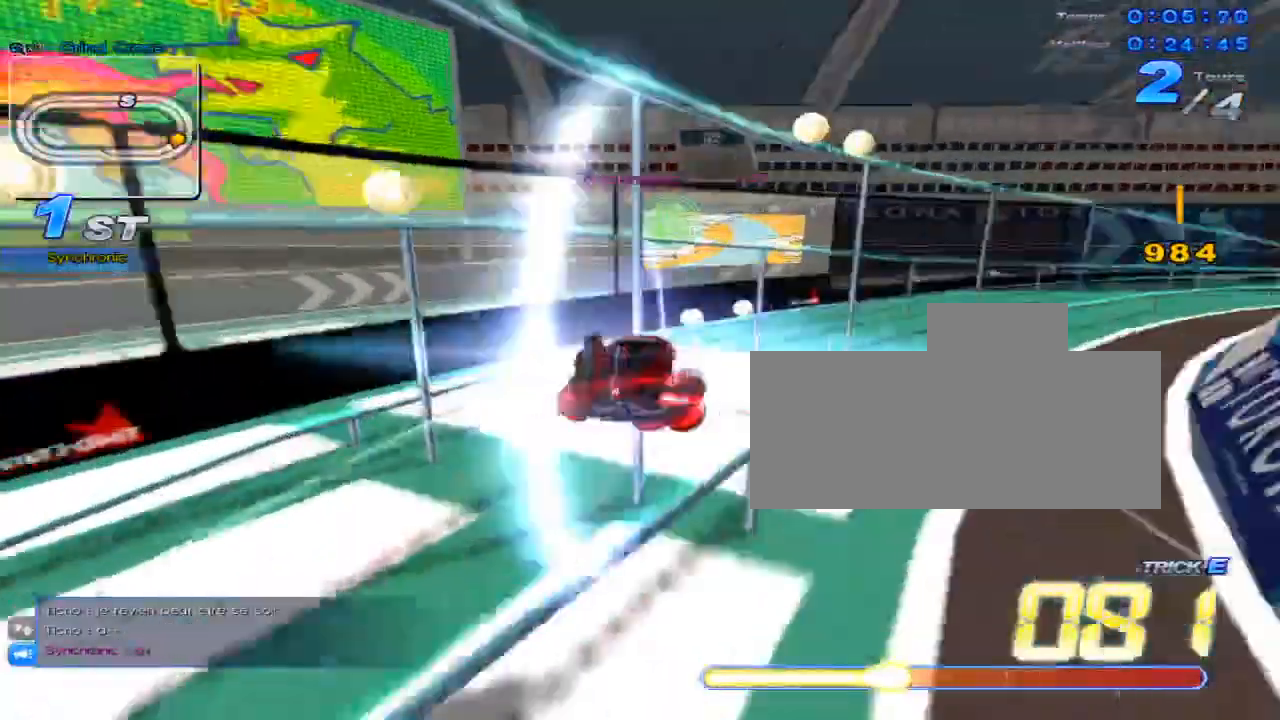
{"keys": ["right", "up"], "events": [[234, "up", "up"], [367, "right", "down"], [434, "up", "down"]]}
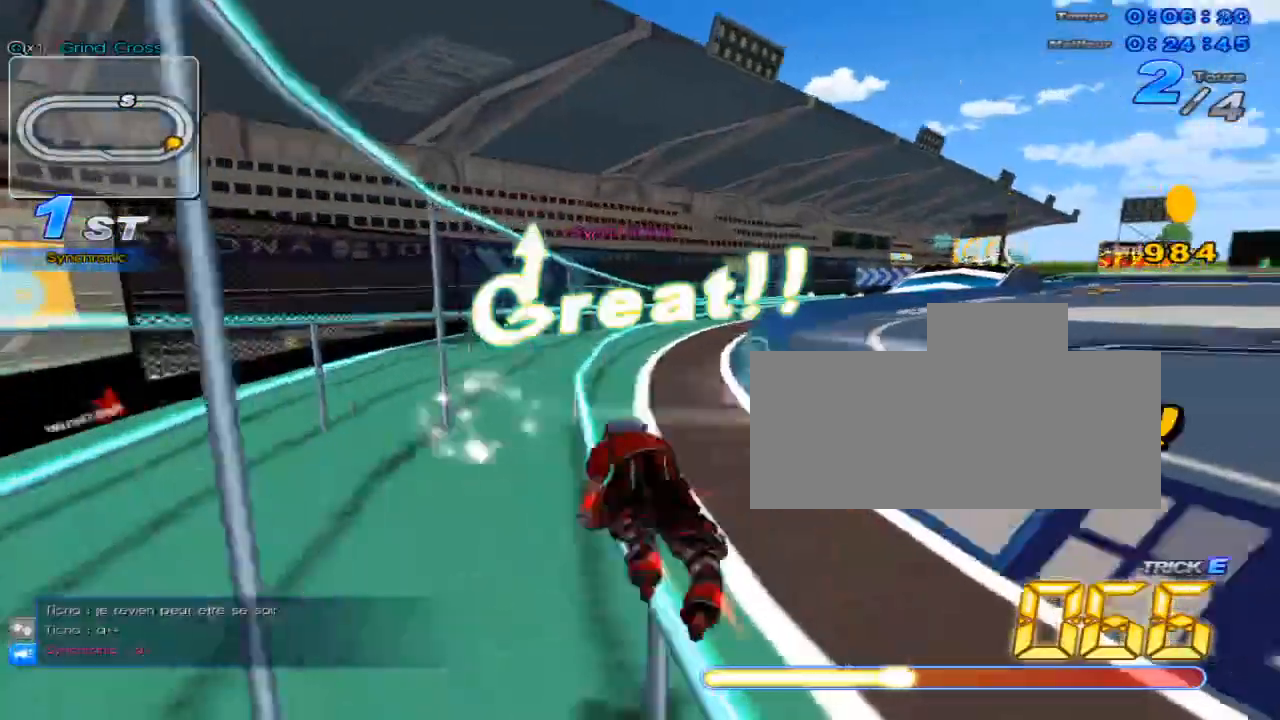
{"keys": ["right", "up"], "events": [[50, "w", "down"], [117, "x", "down"], [150, "c", "down"], [150, "right", "up"], [183, "w", "up"], [250, "c", "up"], [250, "x", "up"], [400, "right", "down"]]}
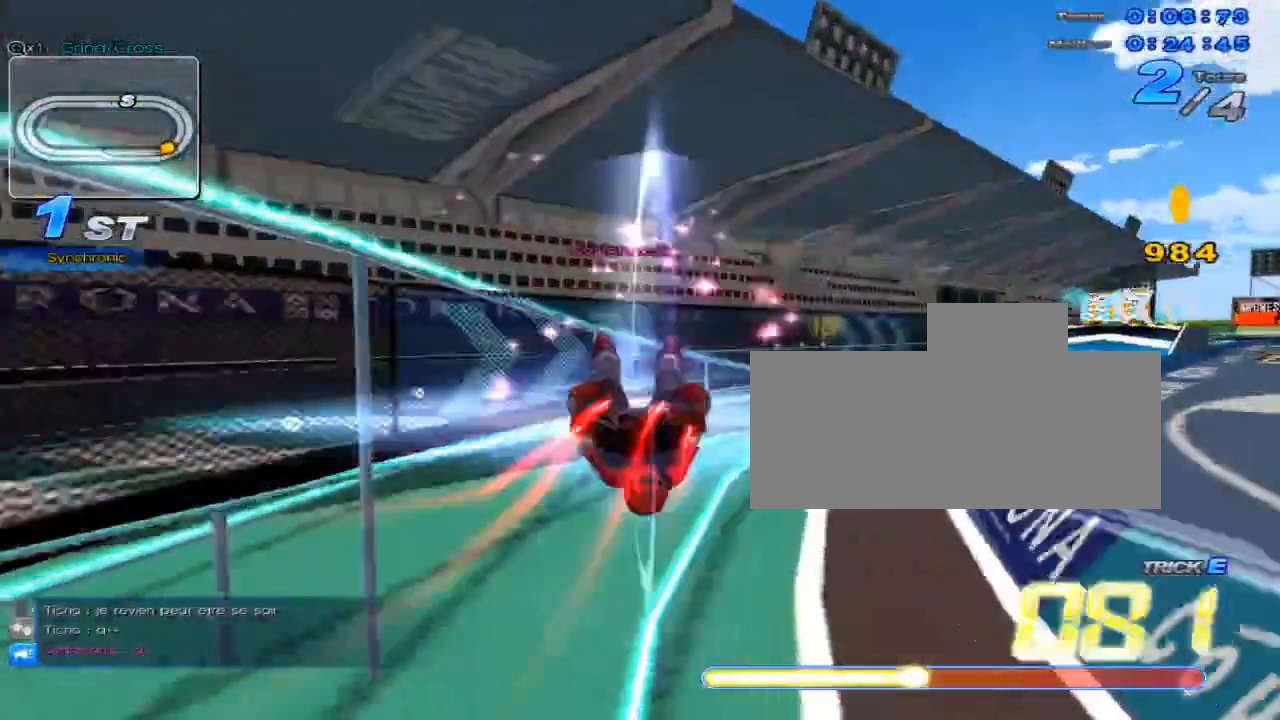
{"keys": ["up"], "events": [[134, "right", "up"], [201, "w", "down"], [234, "x", "down"], [301, "c", "down"], [301, "w", "up"], [417, "c", "up"], [417, "x", "up"]]}
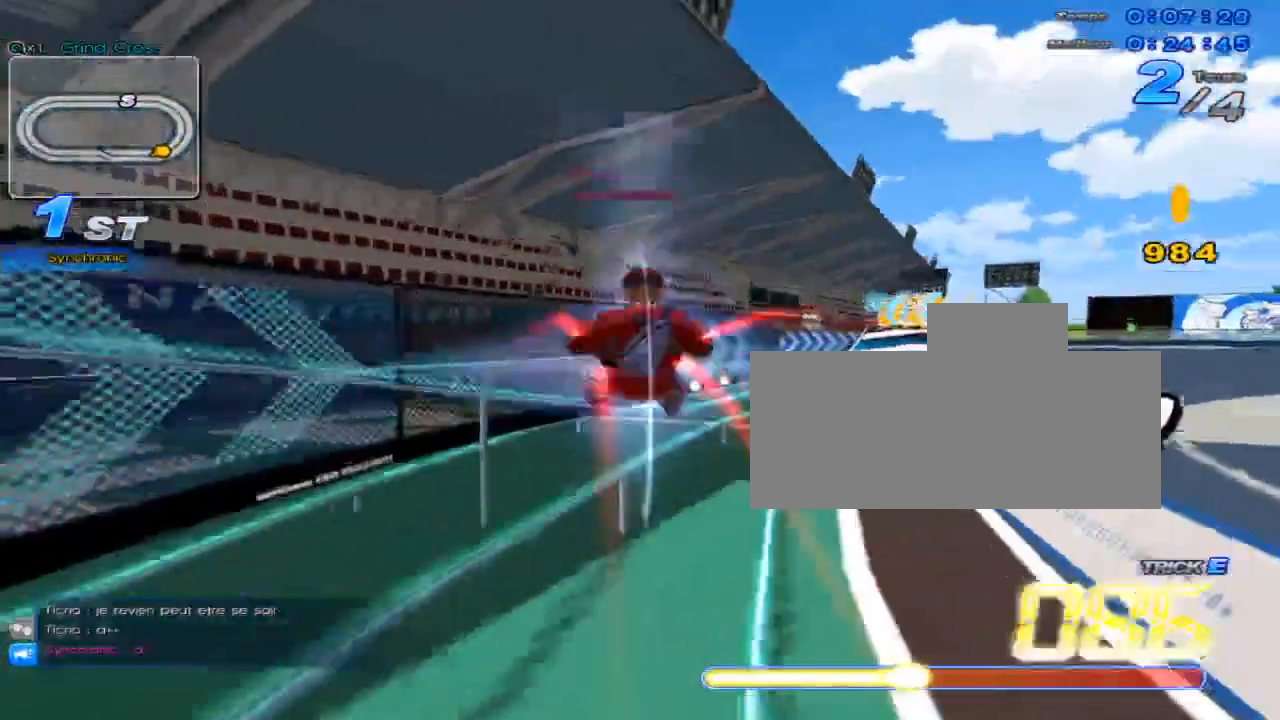
{"keys": ["right", "up"], "events": [[83, "right", "down"], [150, "right", "up"], [283, "w", "down"], [333, "x", "down"], [367, "c", "down"], [400, "w", "up"], [467, "c", "up"], [467, "right", "down"], [467, "x", "up"]]}
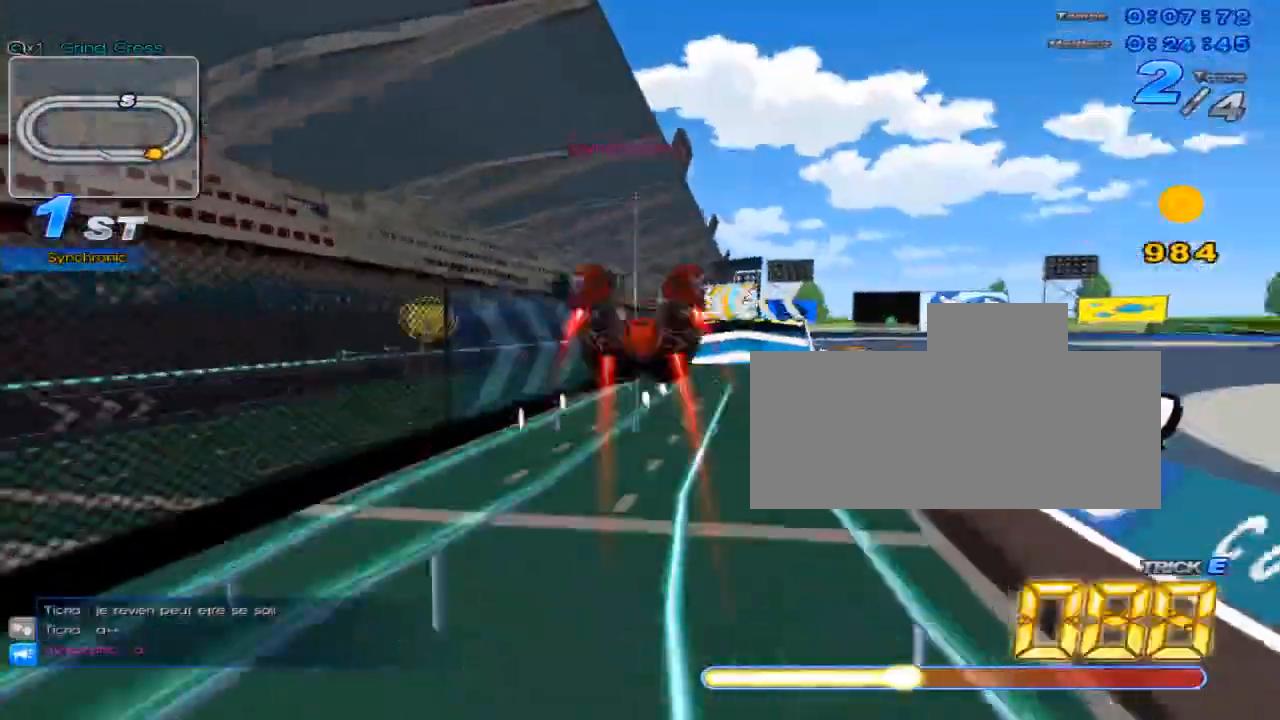
{"keys": ["up"], "events": [[100, "right", "up"], [167, "right", "down"], [351, "right", "up"]]}
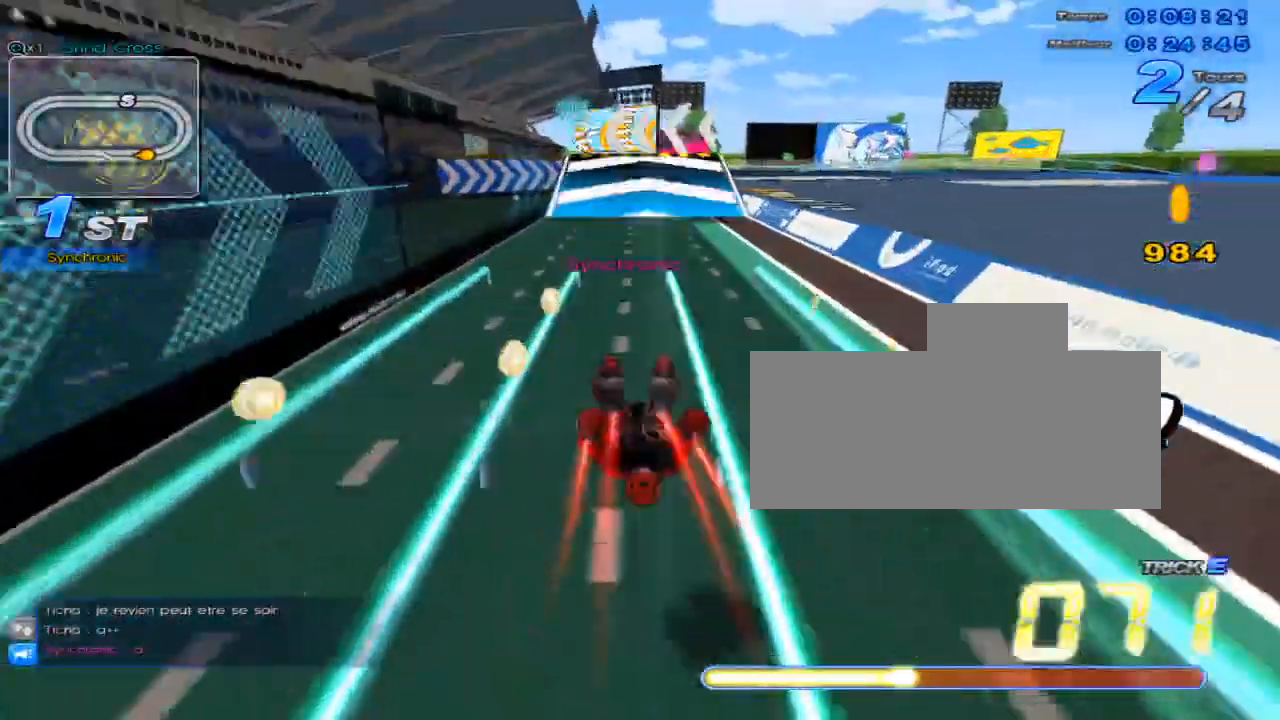
{"keys": ["up"], "events": []}
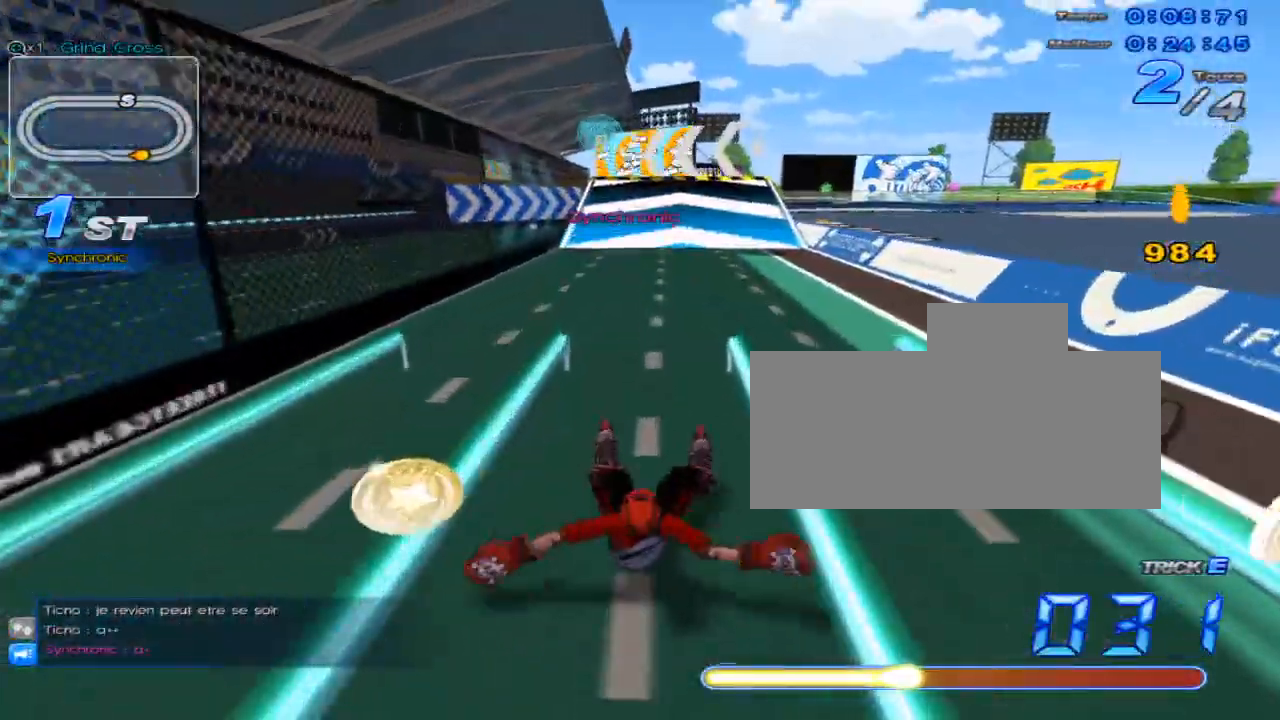
{"keys": ["up"], "events": []}
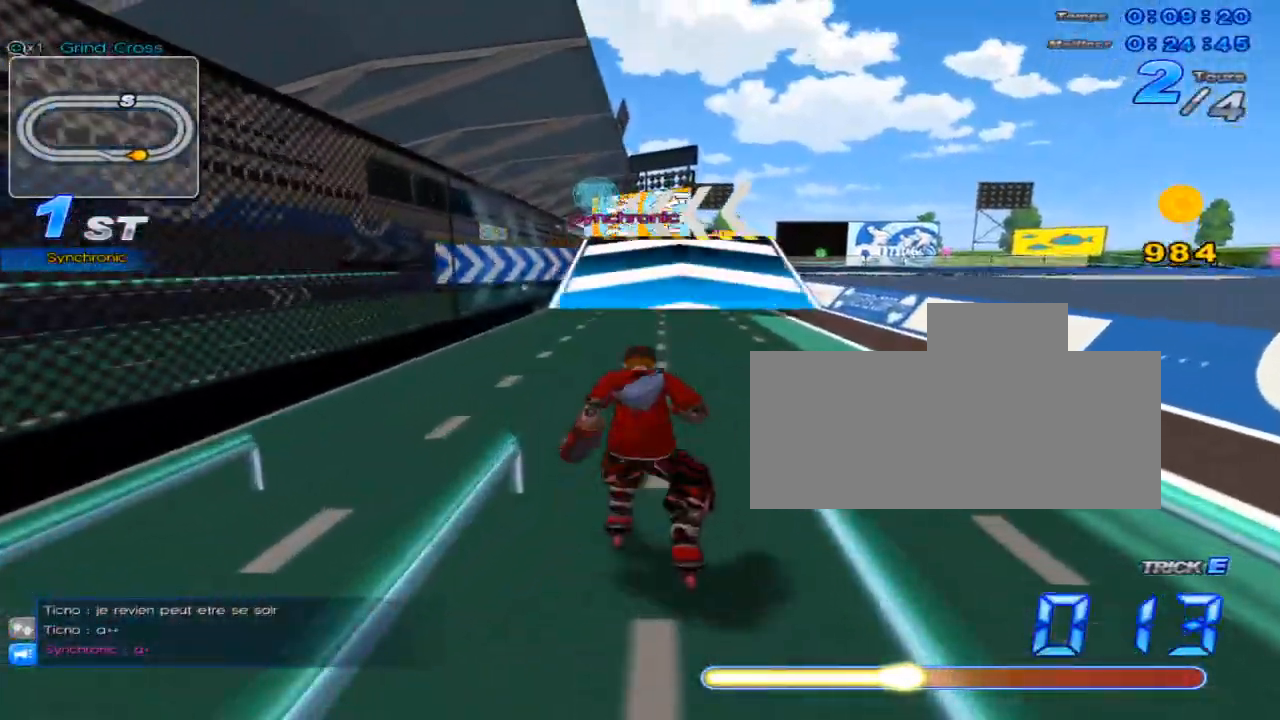
{"keys": ["up"], "events": [[317, "left", "down"], [384, "w", "down"], [417, "left", "up"], [450, "w", "up"]]}
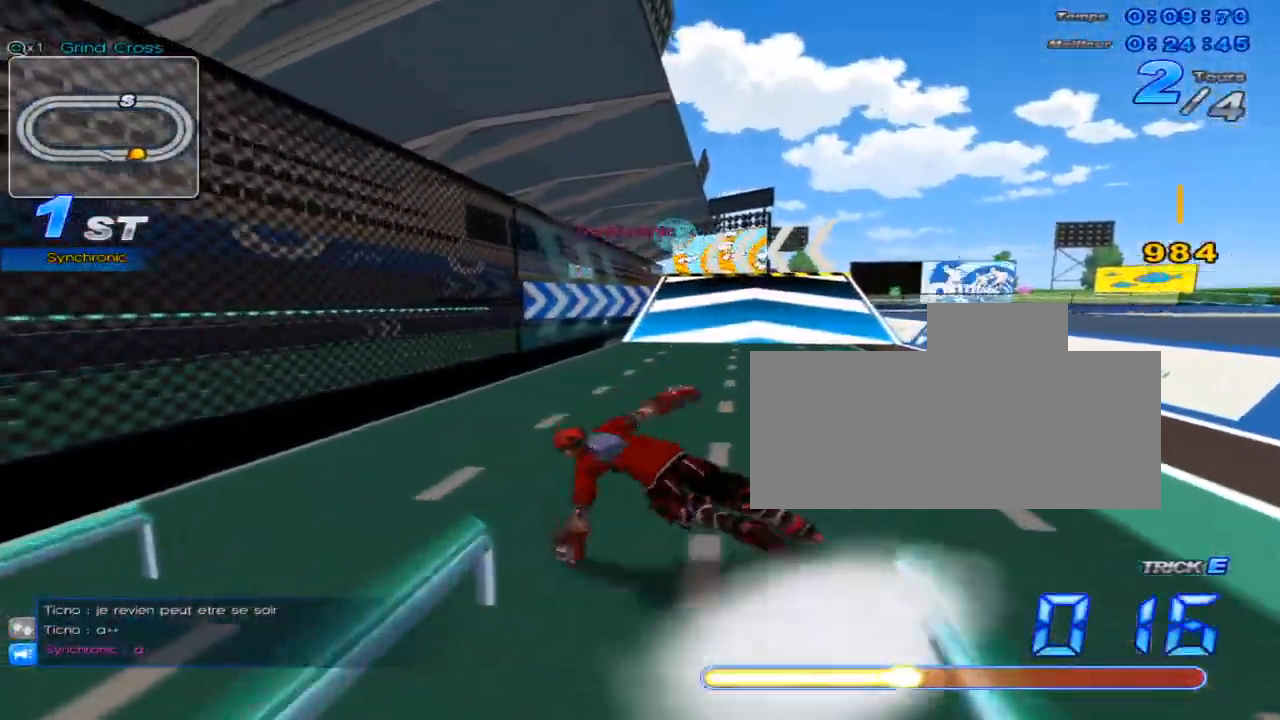
{"keys": ["right", "up"], "events": [[100, "right", "down"], [201, "c", "down"], [334, "c", "up"], [334, "up", "up"], [401, "up", "down"]]}
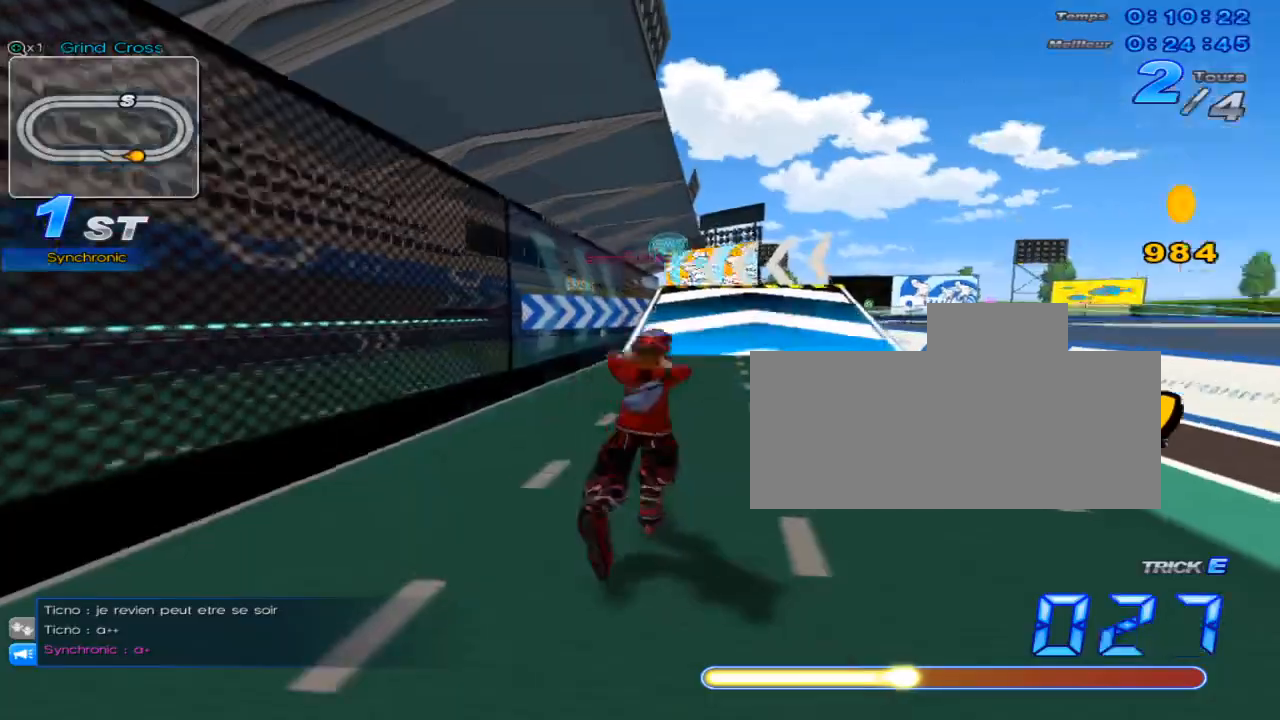
{"keys": ["c", "right", "up", "w"], "events": [[133, "w", "down"], [450, "c", "down"]]}
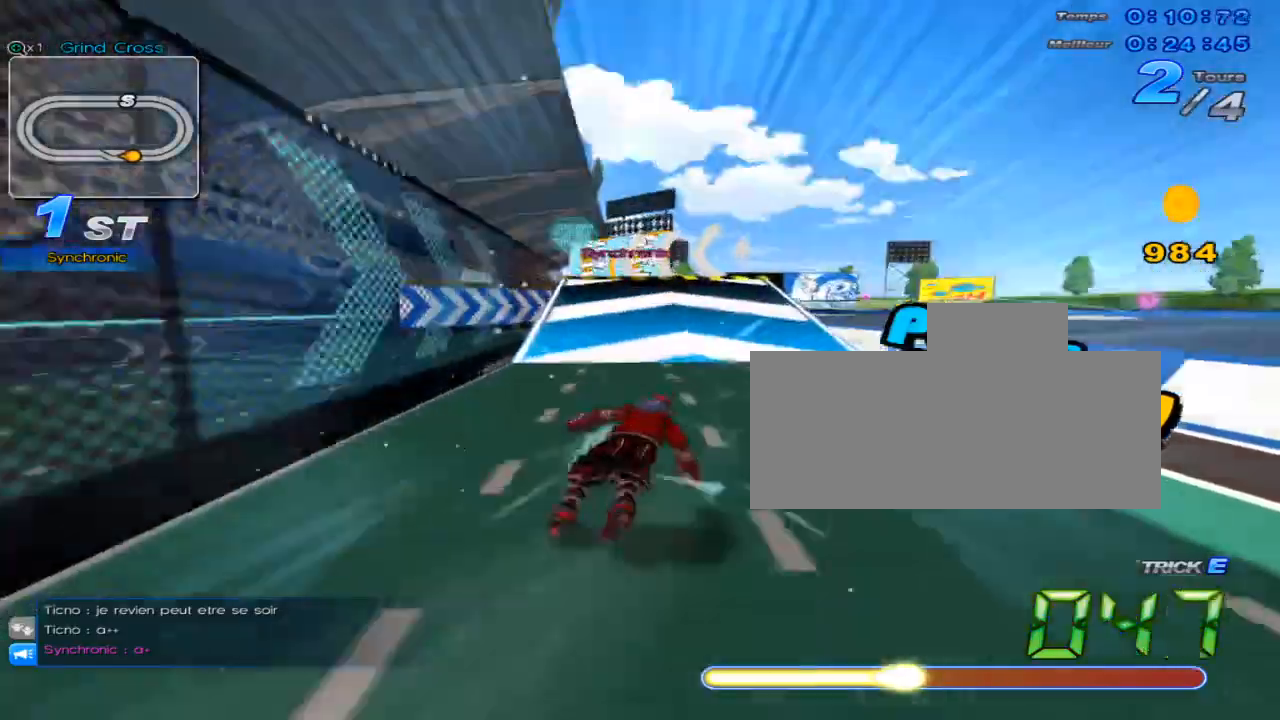
{"keys": ["up"], "events": [[84, "right", "up"], [84, "up", "up"], [84, "w", "up"], [117, "c", "up"], [117, "up", "down"]]}
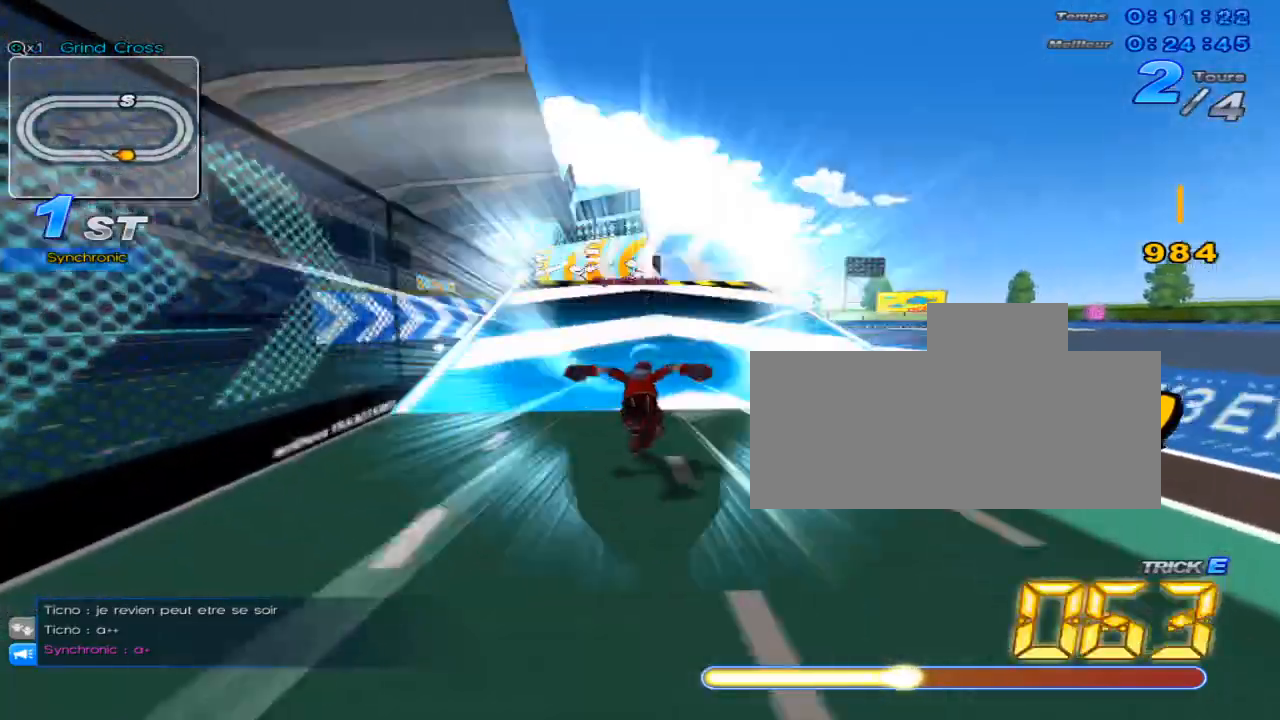
{"keys": ["left", "up"], "events": [[33, "w", "down"], [133, "left", "down"], [133, "w", "up"]]}
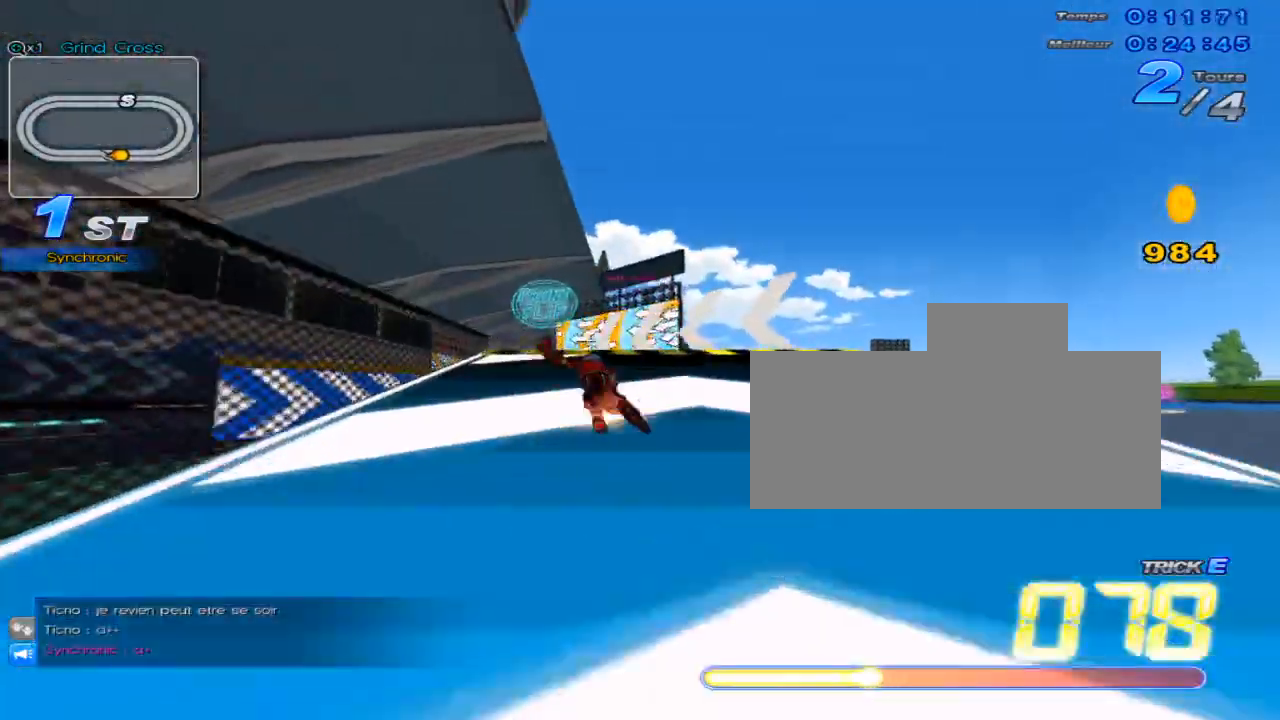
{"keys": ["up"], "events": [[467, "left", "up"]]}
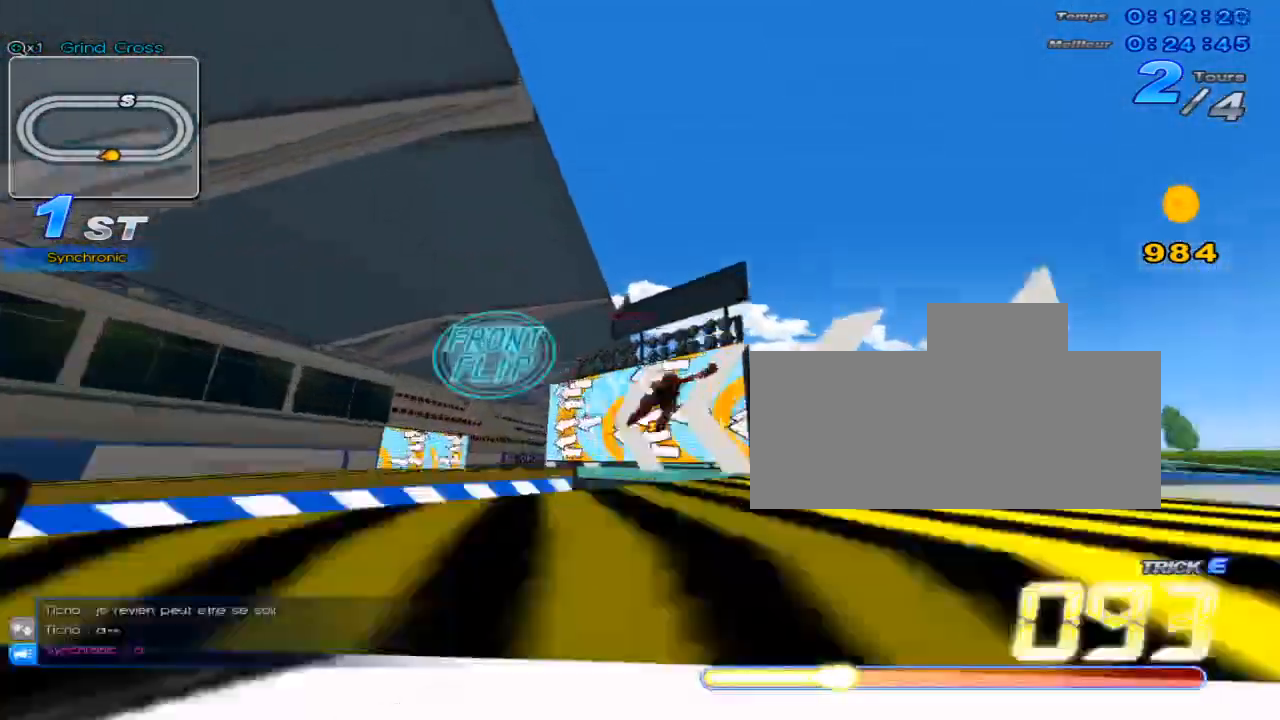
{"keys": ["c", "left", "up"], "events": [[117, "c", "down"], [283, "left", "down"]]}
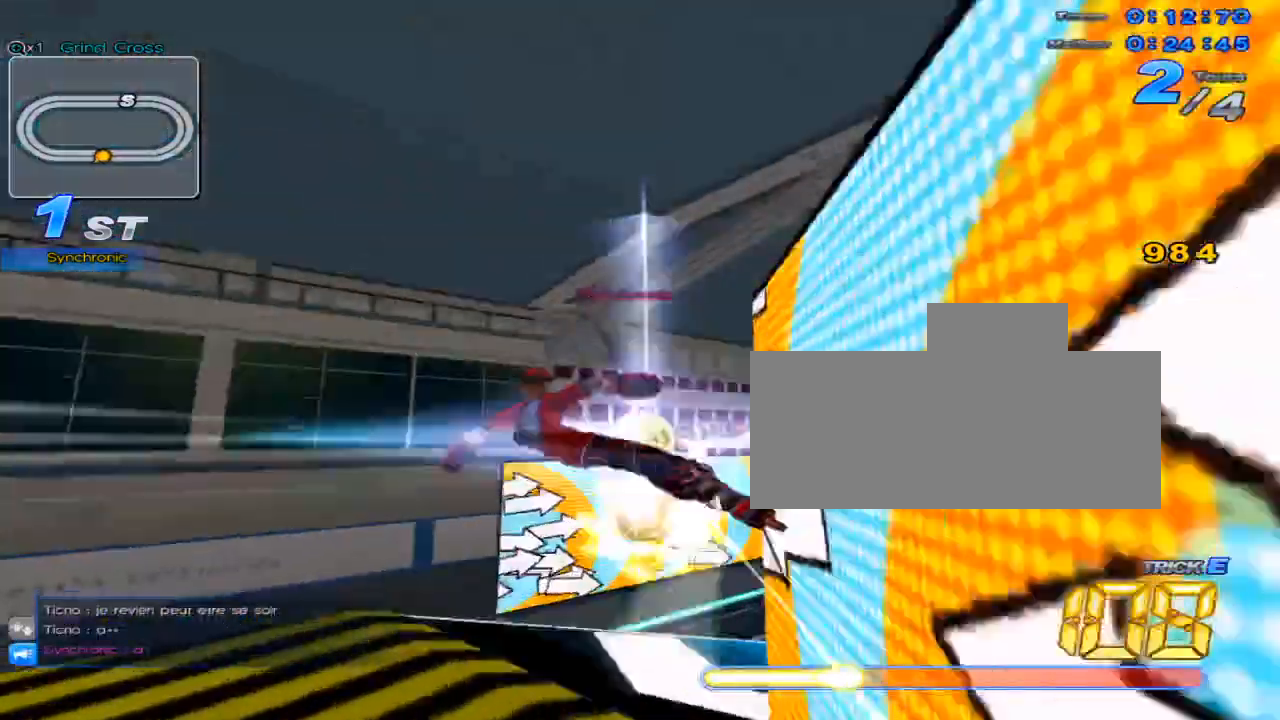
{"keys": ["c", "up"], "events": [[84, "left", "up"], [117, "c", "up"], [334, "c", "down"]]}
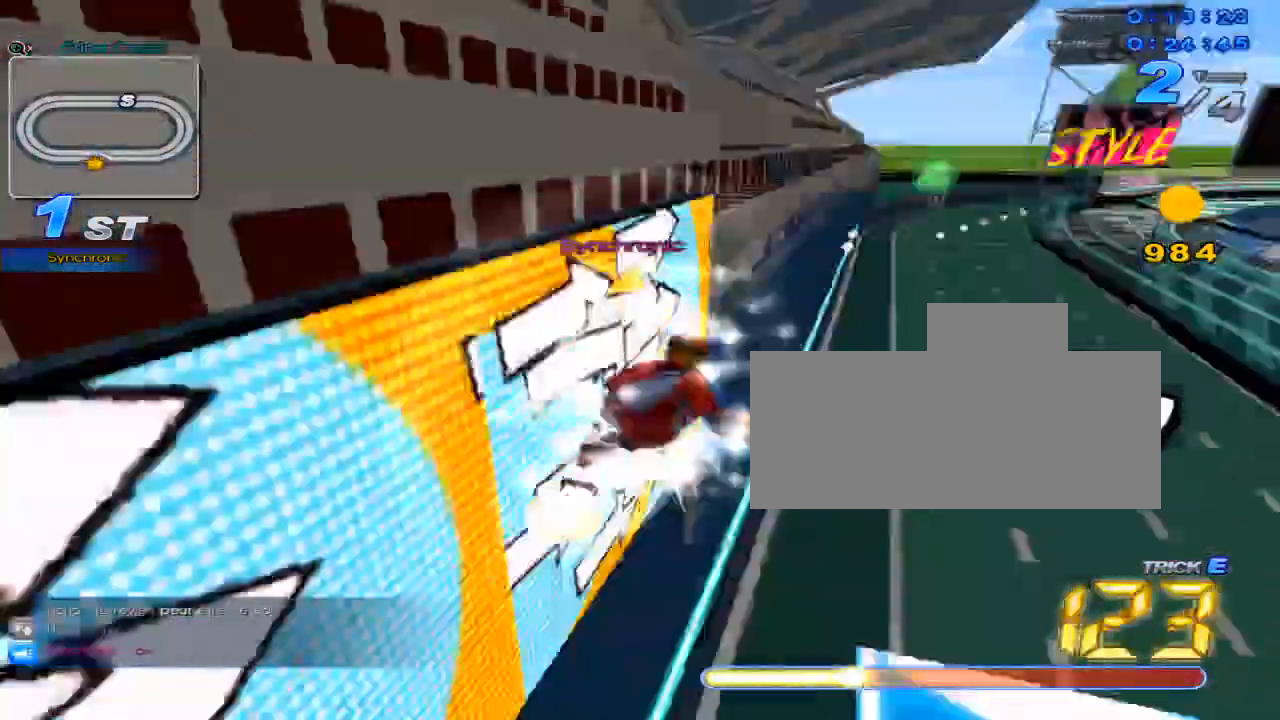
{"keys": ["up"], "events": [[167, "right", "down"], [233, "c", "up"], [484, "right", "up"]]}
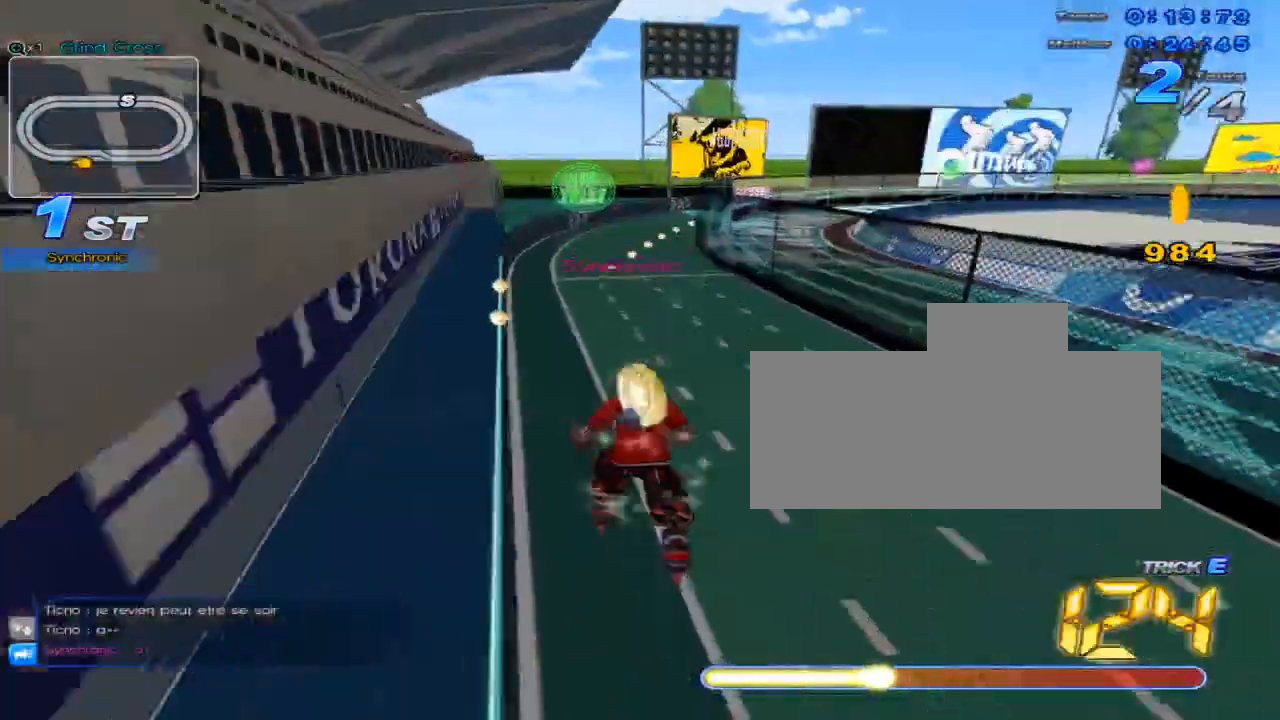
{"keys": ["up"], "events": [[150, "right", "down"], [251, "right", "up"], [434, "up", "up"], [501, "up", "down"]]}
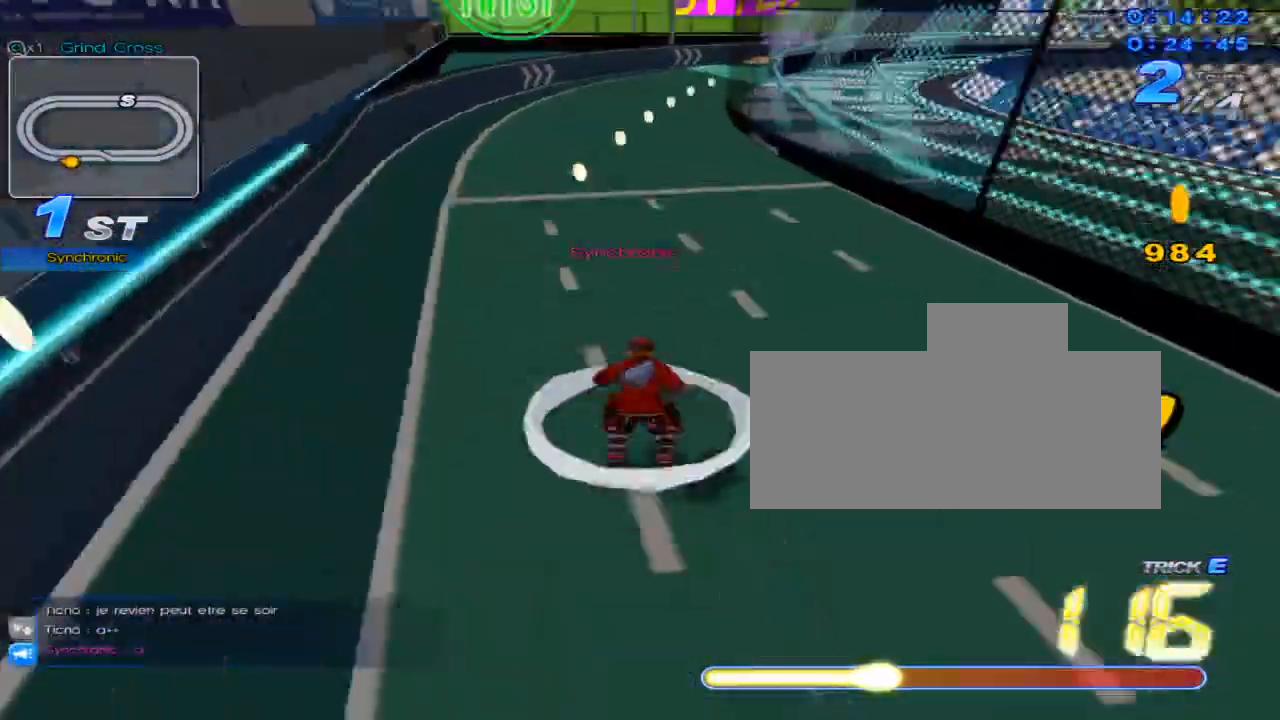
{"keys": ["right", "up"], "events": [[333, "w", "down"], [434, "w", "up"], [484, "right", "down"]]}
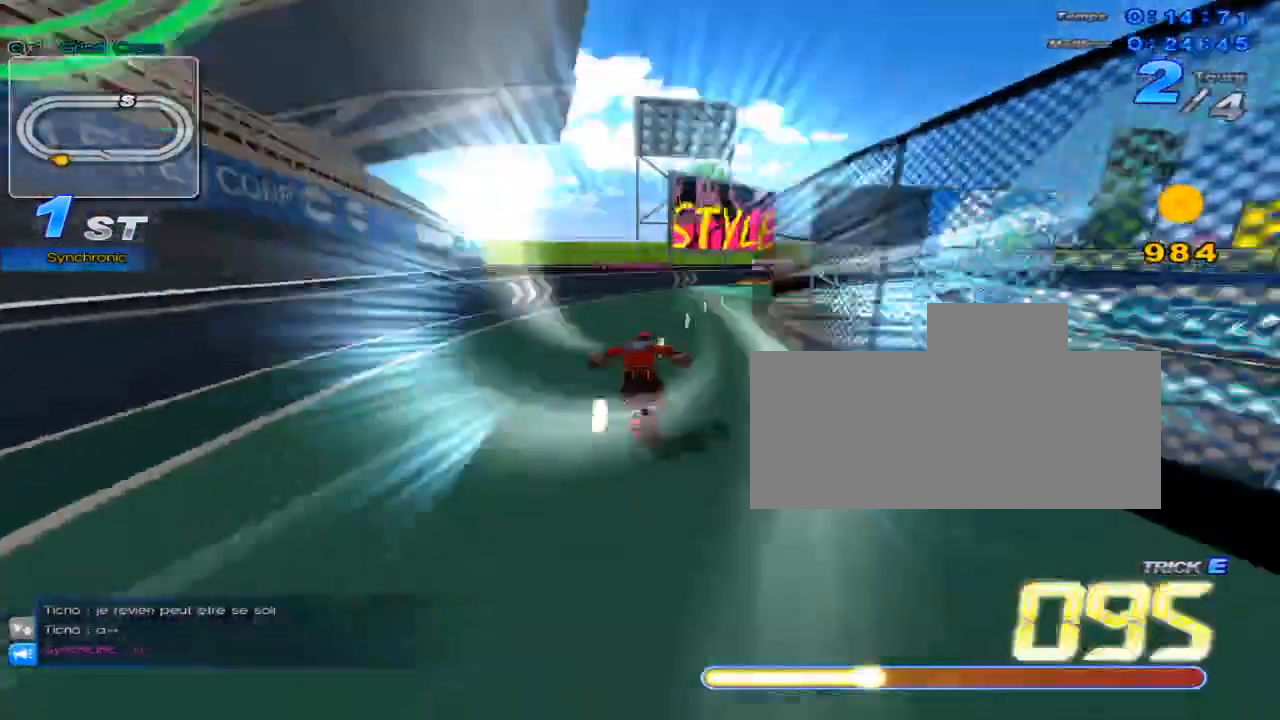
{"keys": ["right", "up"], "events": [[50, "w", "down"], [351, "w", "up"], [384, "right", "up"], [417, "w", "down"], [501, "right", "down"], [501, "w", "up"]]}
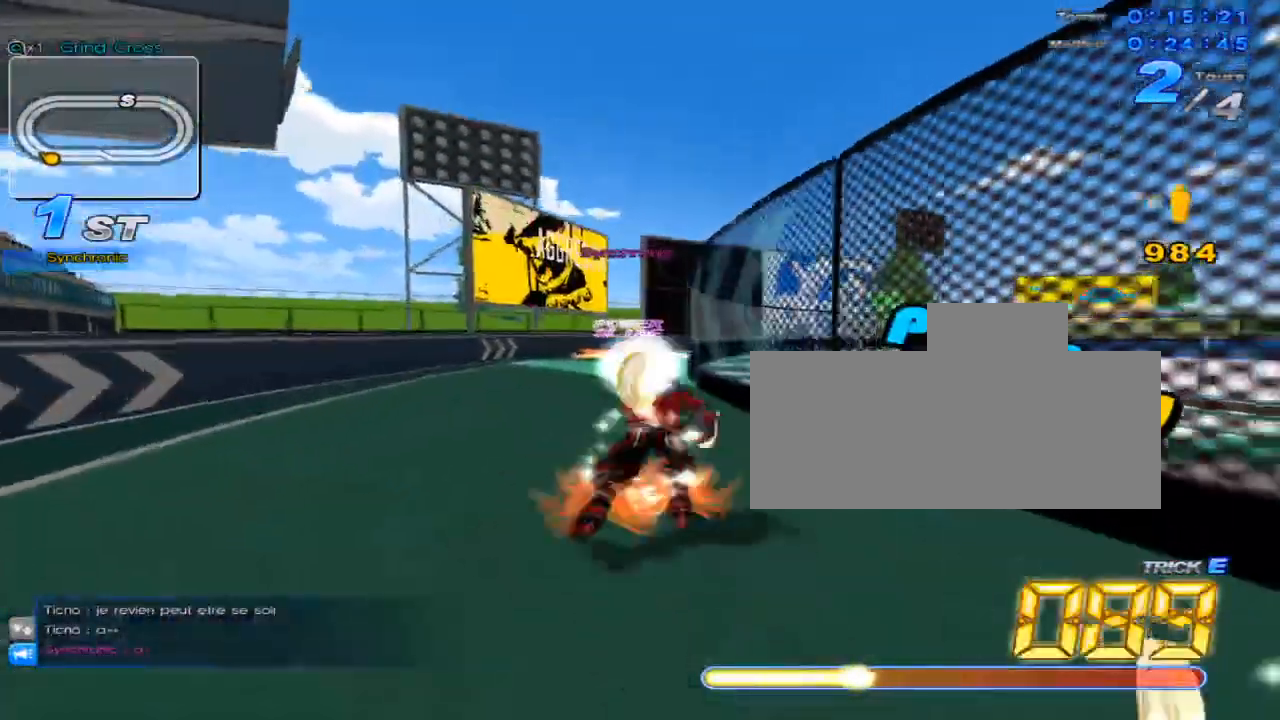
{"keys": ["up", "w"], "events": [[67, "w", "down"], [133, "w", "up"], [167, "right", "up"], [200, "c", "down"], [233, "c", "up"], [317, "right", "down"], [350, "w", "down"], [417, "w", "up"], [450, "right", "up"], [484, "w", "down"]]}
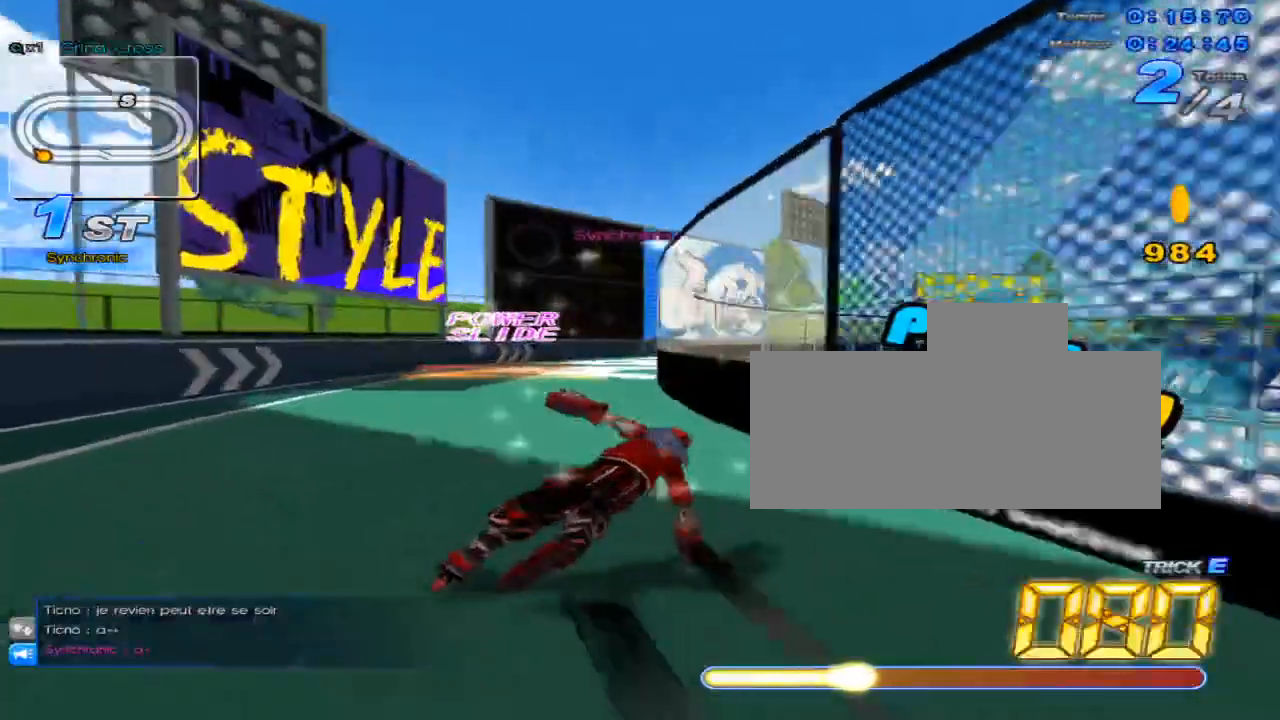
{"keys": ["up"], "events": [[67, "w", "up"], [100, "right", "down"], [134, "w", "down"], [201, "right", "up"], [201, "w", "up"], [267, "c", "down"], [301, "c", "up"], [384, "right", "down"], [417, "w", "down"], [484, "right", "up"], [484, "w", "up"]]}
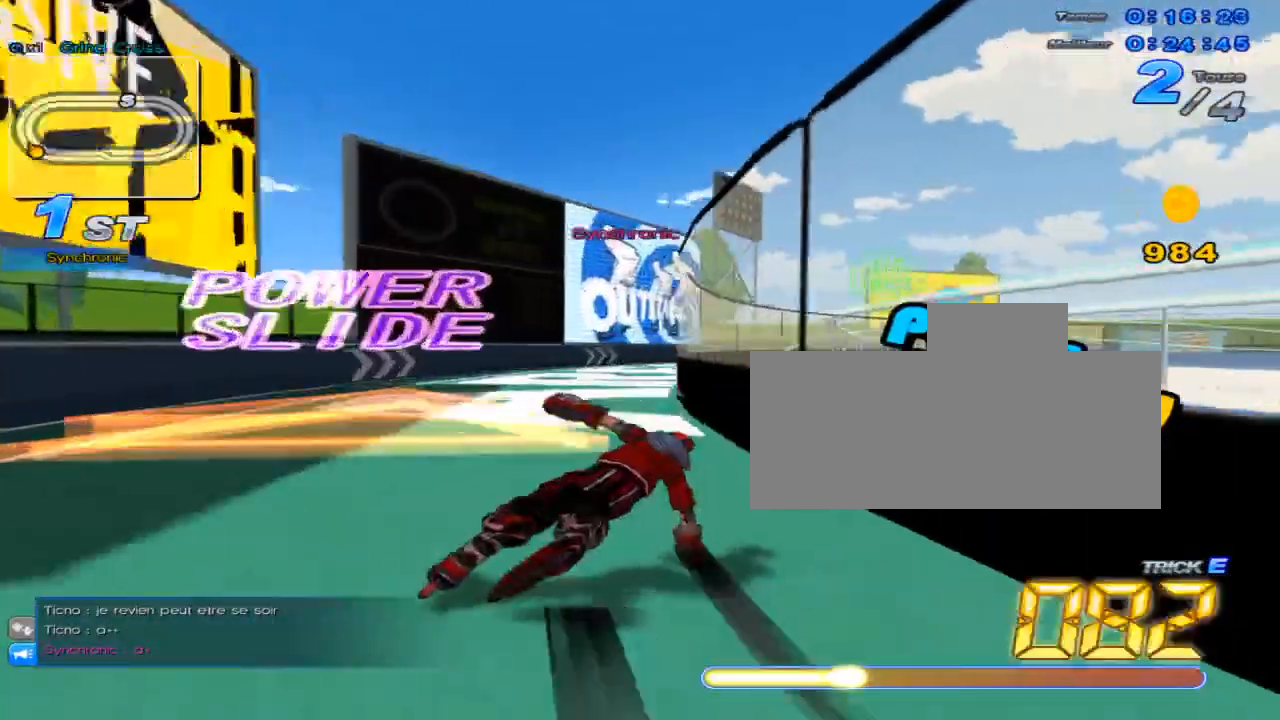
{"keys": ["right", "up", "w"], "events": [[50, "w", "down"], [117, "w", "up"], [150, "right", "down"], [200, "w", "down"], [267, "right", "up"], [267, "w", "up"], [333, "c", "down"], [367, "c", "up"], [484, "right", "down"], [484, "w", "down"]]}